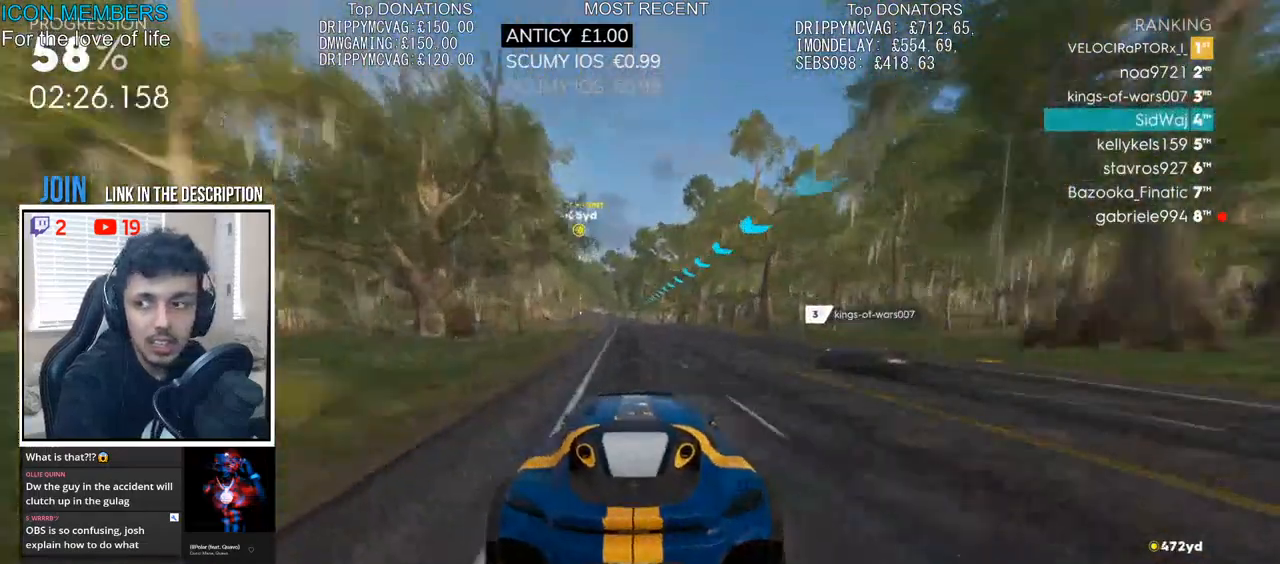
Gameplay with a controller (PlayStation layout); each line is a JSON object with the inputs held at the frame after it. "events" lists button and stick changes between this image and that frame as [ms after this image, input, new state], when the widget could be followed in between.
{"buttons": ["R2"], "left_stick": "left", "right_stick": "center", "events": [[483, "left_stick", "left"]]}
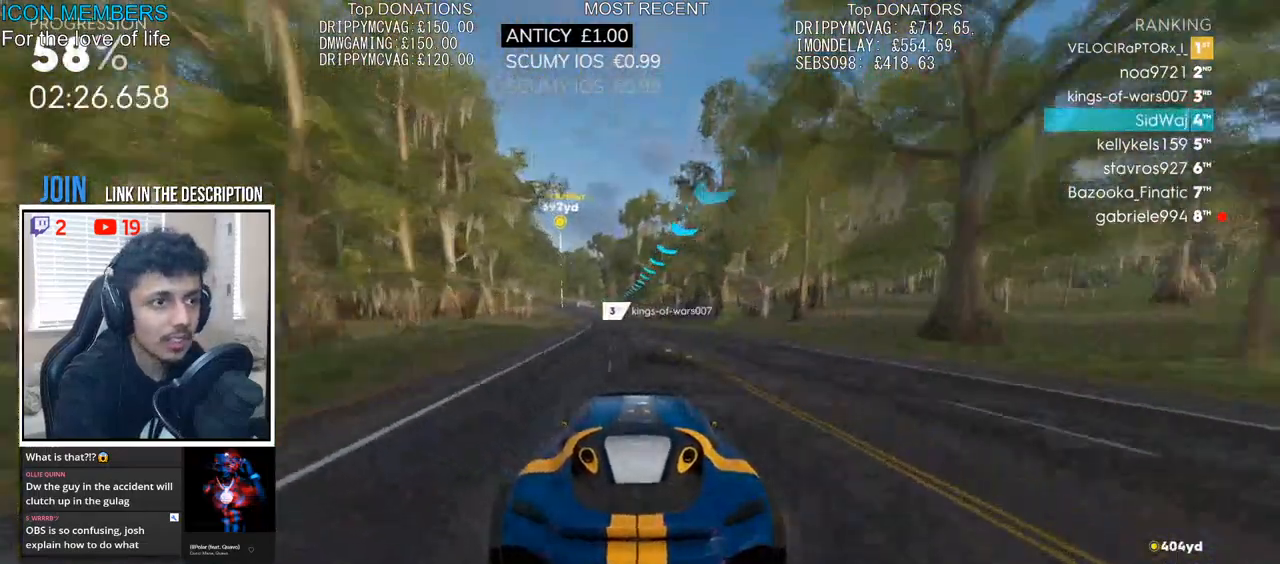
{"buttons": ["R2"], "left_stick": "center", "right_stick": "center", "events": [[117, "left_stick", "center"], [233, "left_stick", "left"], [400, "left_stick", "center"]]}
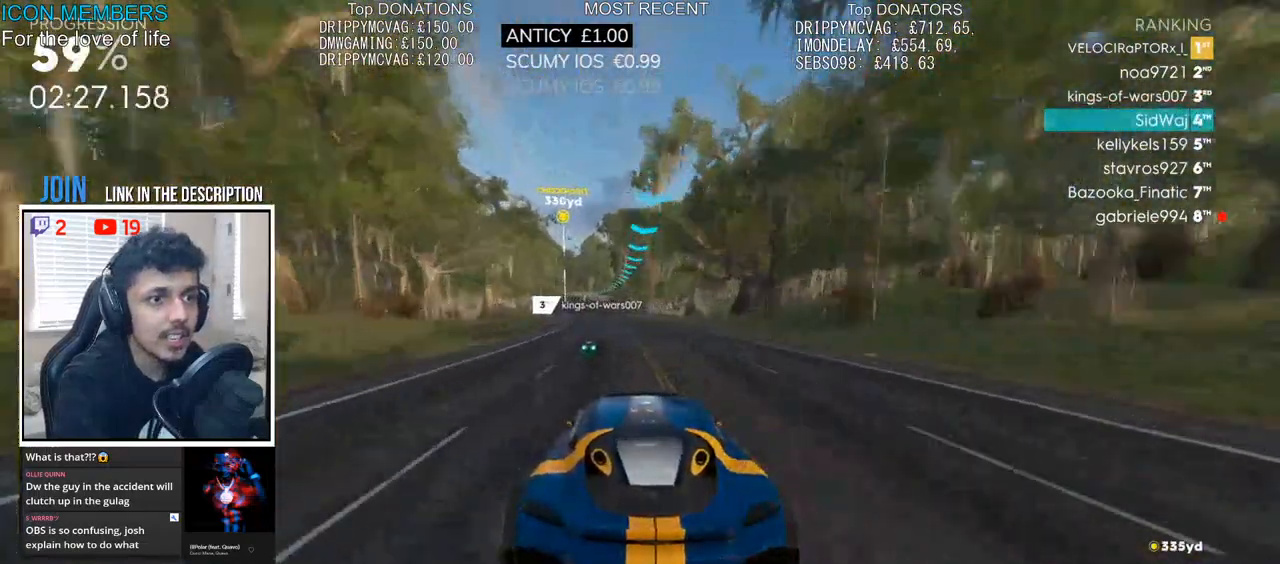
{"buttons": ["R2"], "left_stick": "center", "right_stick": "center", "events": [[33, "left_stick", "left"], [300, "left_stick", "center"]]}
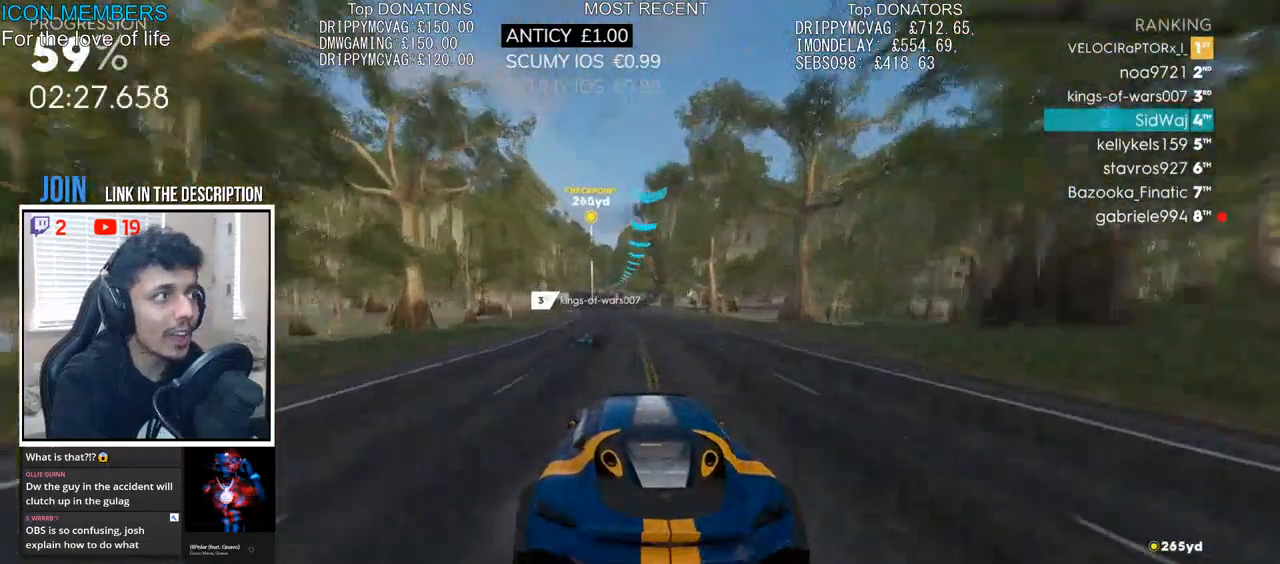
{"buttons": ["R2"], "left_stick": "center", "right_stick": "center", "events": [[17, "left_stick", "left"], [350, "left_stick", "center"]]}
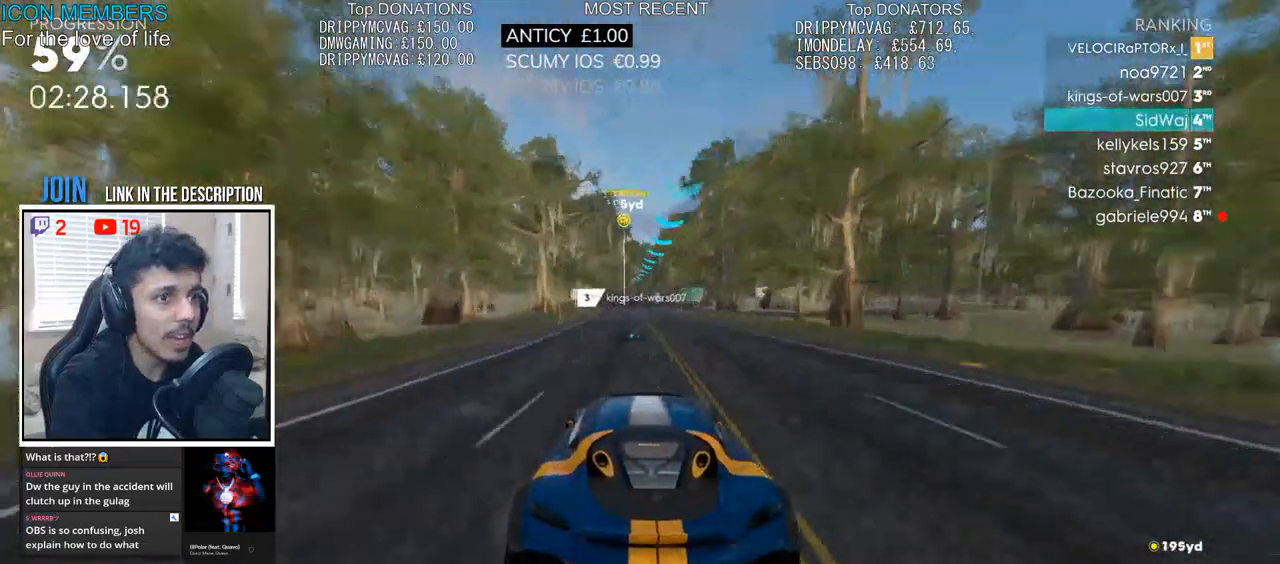
{"buttons": ["R2"], "left_stick": "center", "right_stick": "center", "events": [[83, "left_stick", "left"], [217, "left_stick", "center"]]}
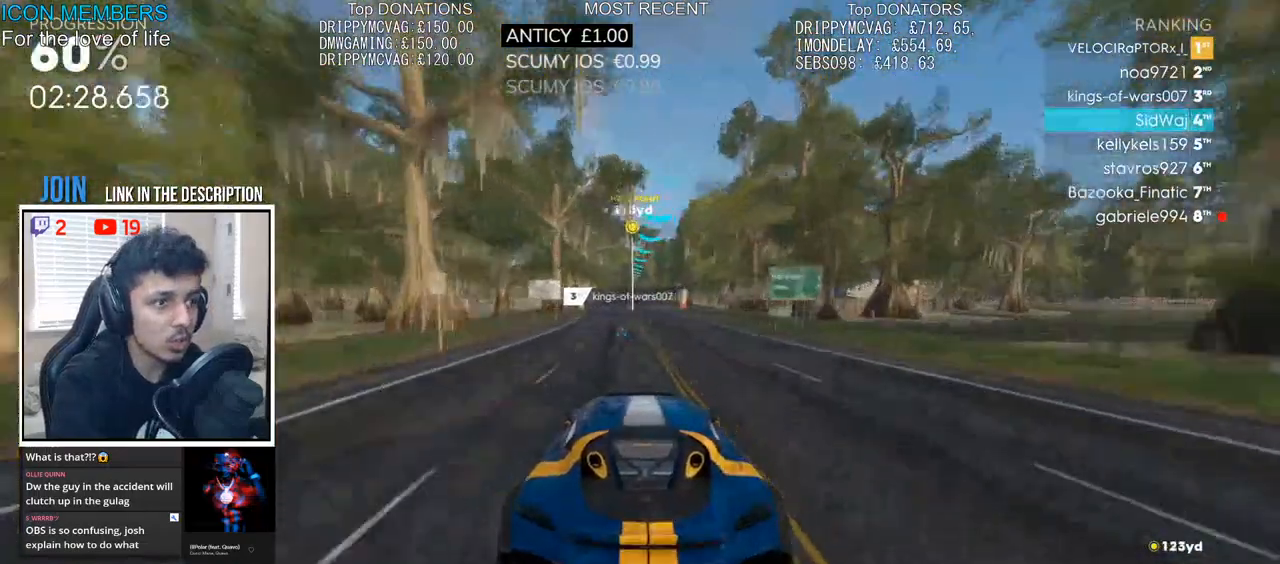
{"buttons": ["R2"], "left_stick": "center", "right_stick": "center", "events": []}
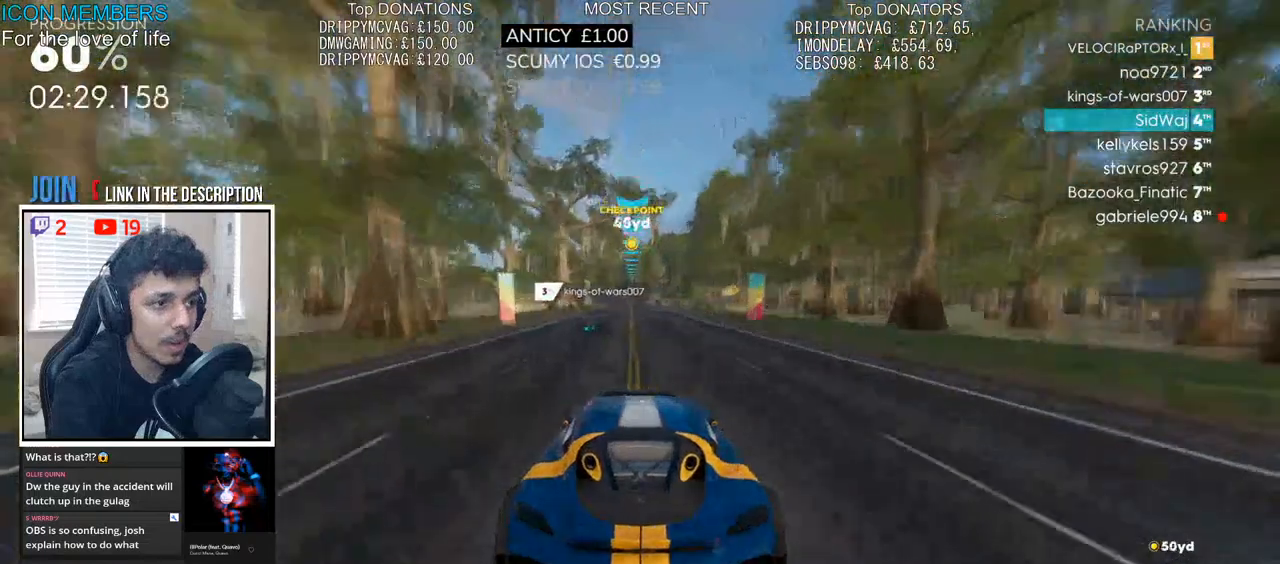
{"buttons": ["R2"], "left_stick": "center", "right_stick": "center", "events": []}
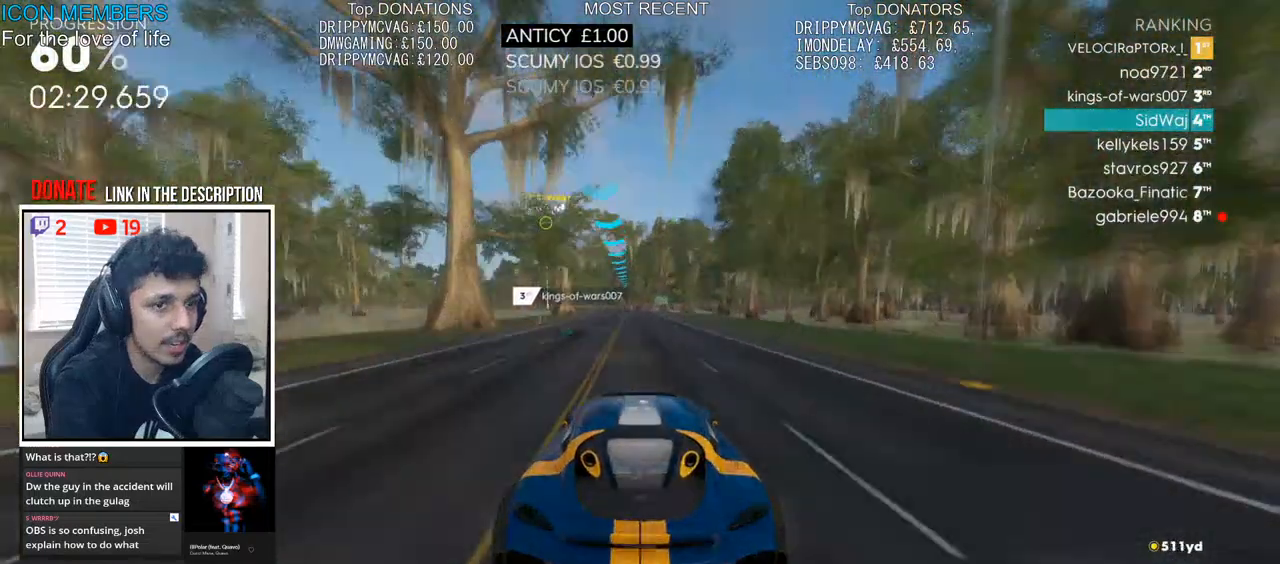
{"buttons": ["R2"], "left_stick": "center", "right_stick": "center"}
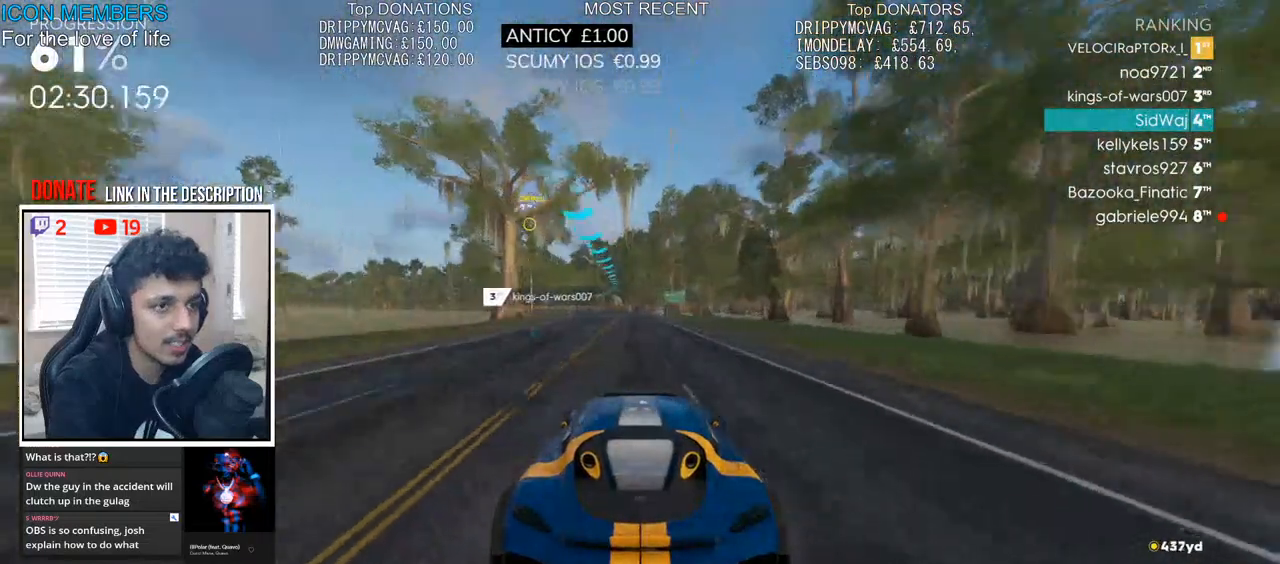
{"buttons": ["R2"], "left_stick": "left", "right_stick": "center", "events": [[83, "left_stick", "left"], [267, "left_stick", "center"], [367, "left_stick", "left"]]}
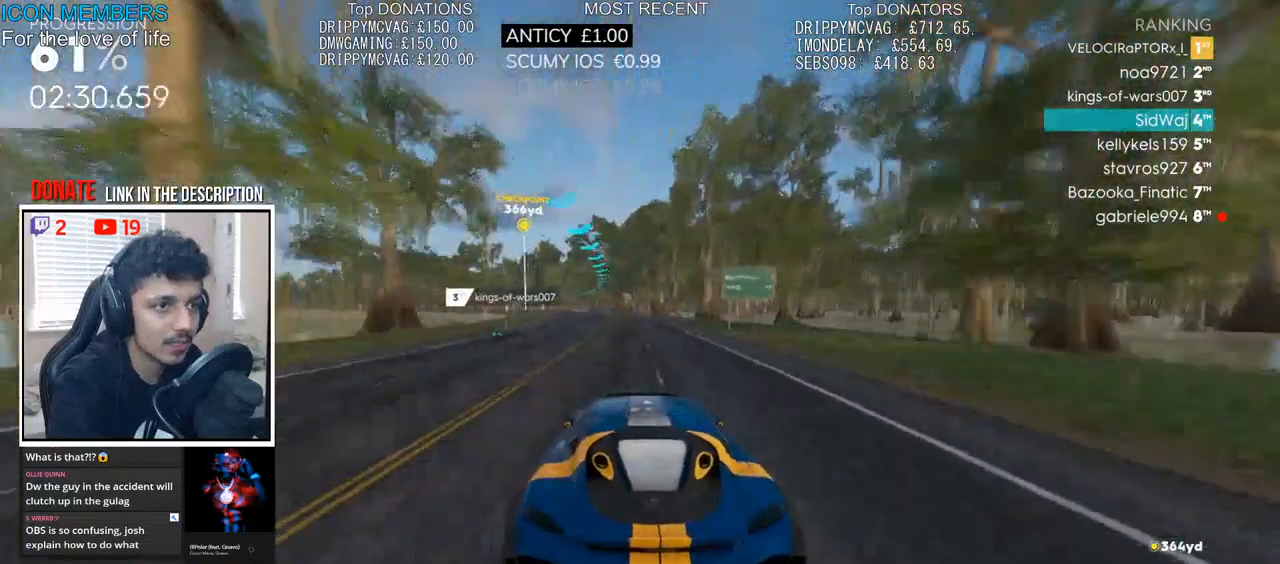
{"buttons": ["R2"], "left_stick": "center", "right_stick": "center", "events": [[150, "left_stick", "center"], [250, "left_stick", "left"], [500, "left_stick", "center"]]}
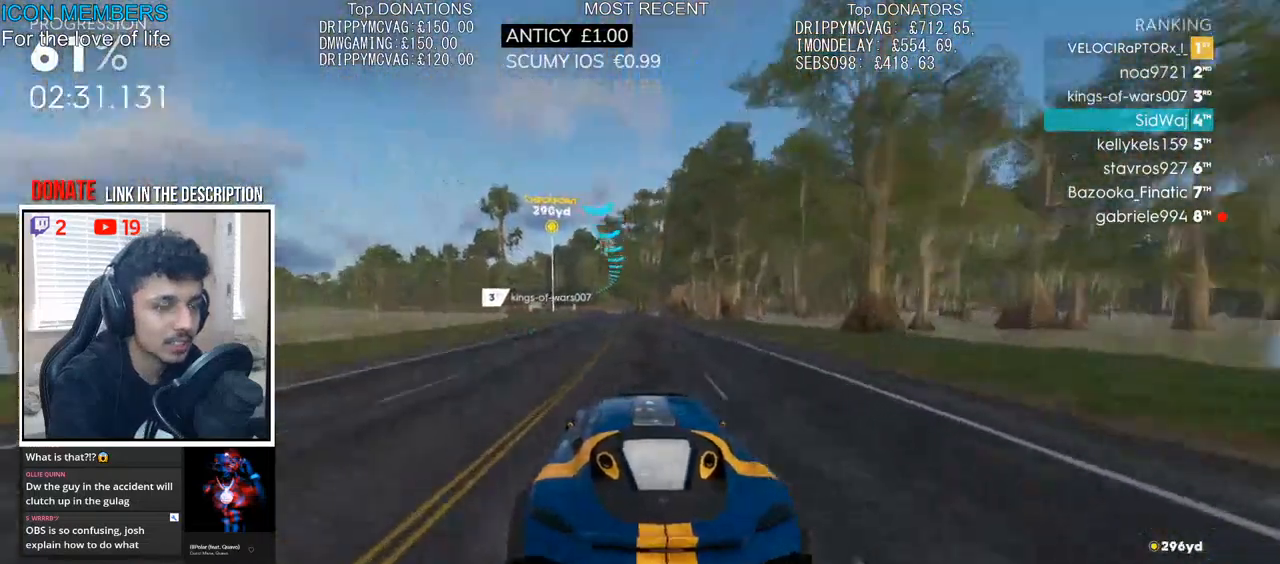
{"buttons": ["R2"], "left_stick": "left", "right_stick": "center", "events": [[117, "left_stick", "left"]]}
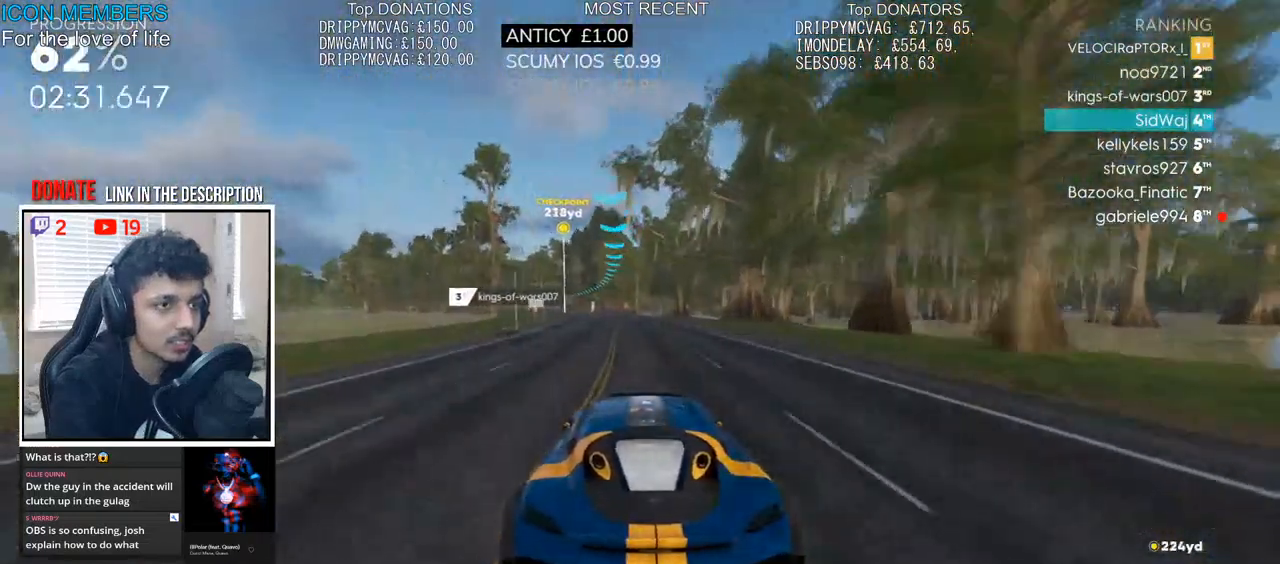
{"buttons": ["R2"], "left_stick": "left", "right_stick": "center", "events": [[17, "left_stick", "center"], [100, "left_stick", "left"], [333, "left_stick", "center"], [383, "left_stick", "left"]]}
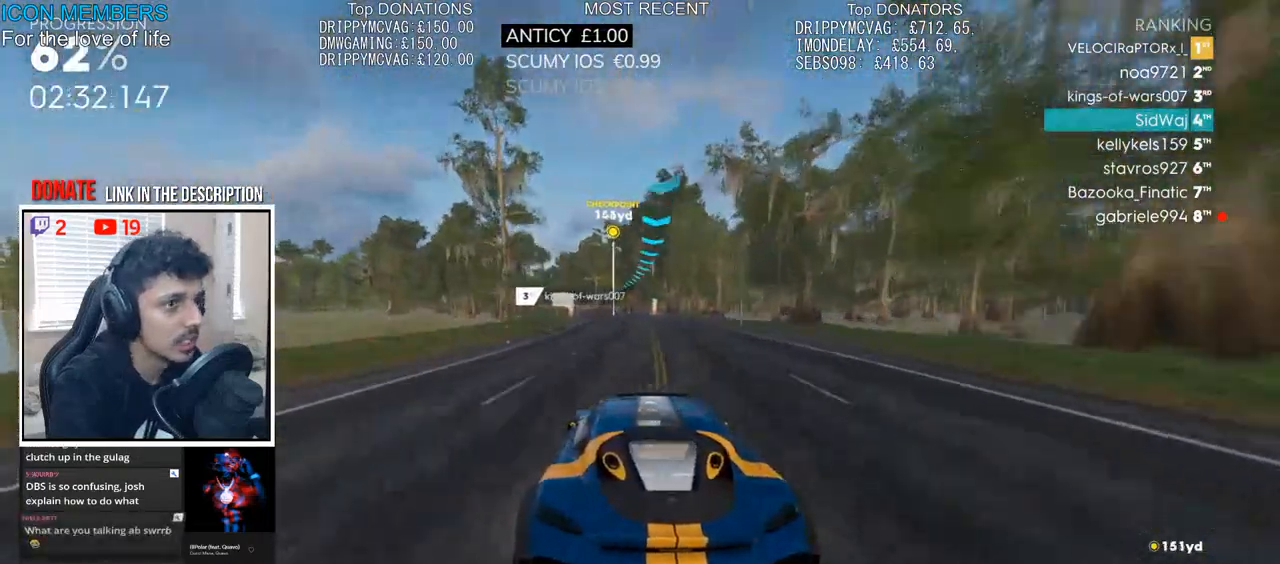
{"buttons": ["R2"], "left_stick": "left", "right_stick": "center", "events": [[33, "left_stick", "center"], [367, "left_stick", "left"]]}
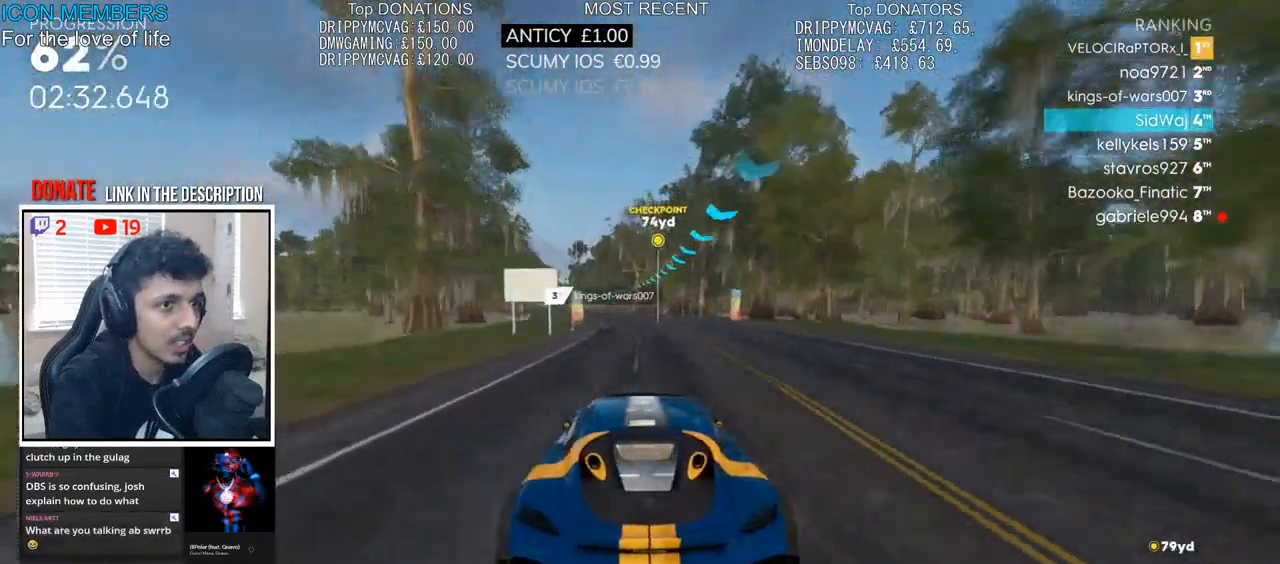
{"buttons": ["R2"], "left_stick": "center", "right_stick": "center", "events": [[250, "left_stick", "center"], [350, "left_stick", "left"], [467, "left_stick", "center"]]}
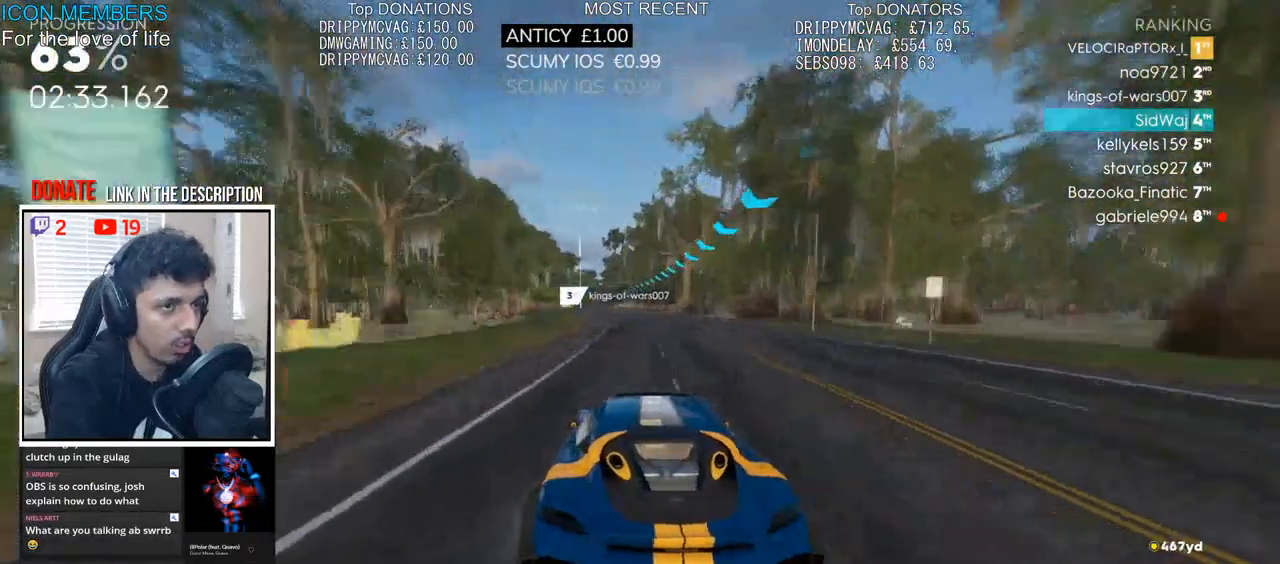
{"buttons": ["R2"], "left_stick": "left", "right_stick": "center", "events": [[233, "left_stick", "left"]]}
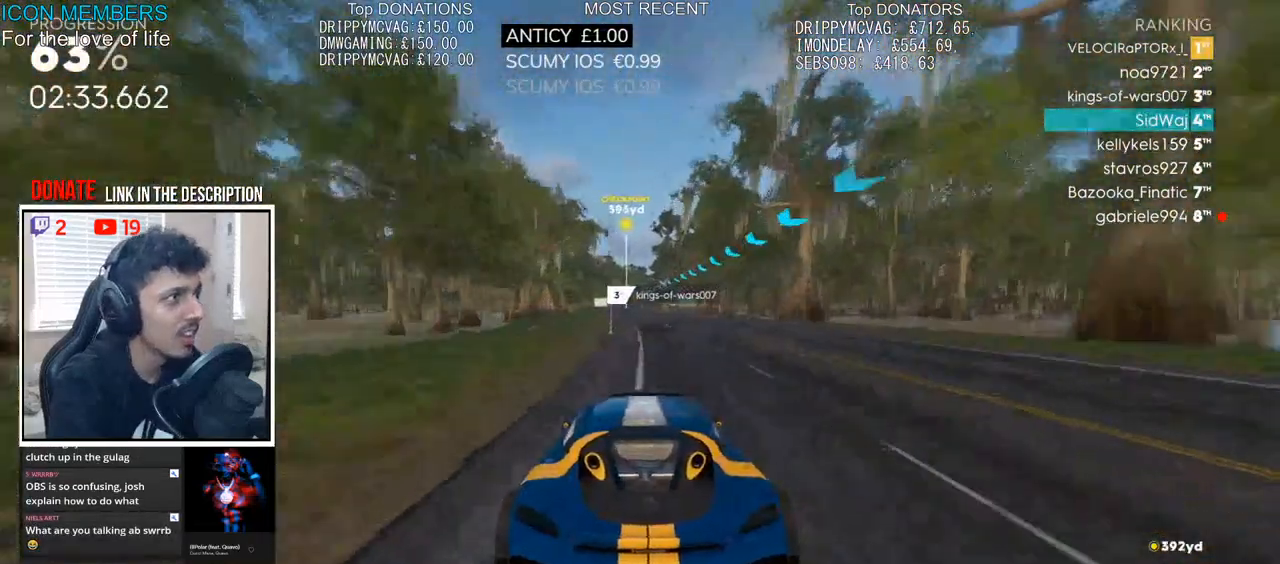
{"buttons": ["R2"], "left_stick": "center", "right_stick": "center", "events": [[33, "left_stick", "center"], [367, "left_stick", "right"], [500, "left_stick", "center"]]}
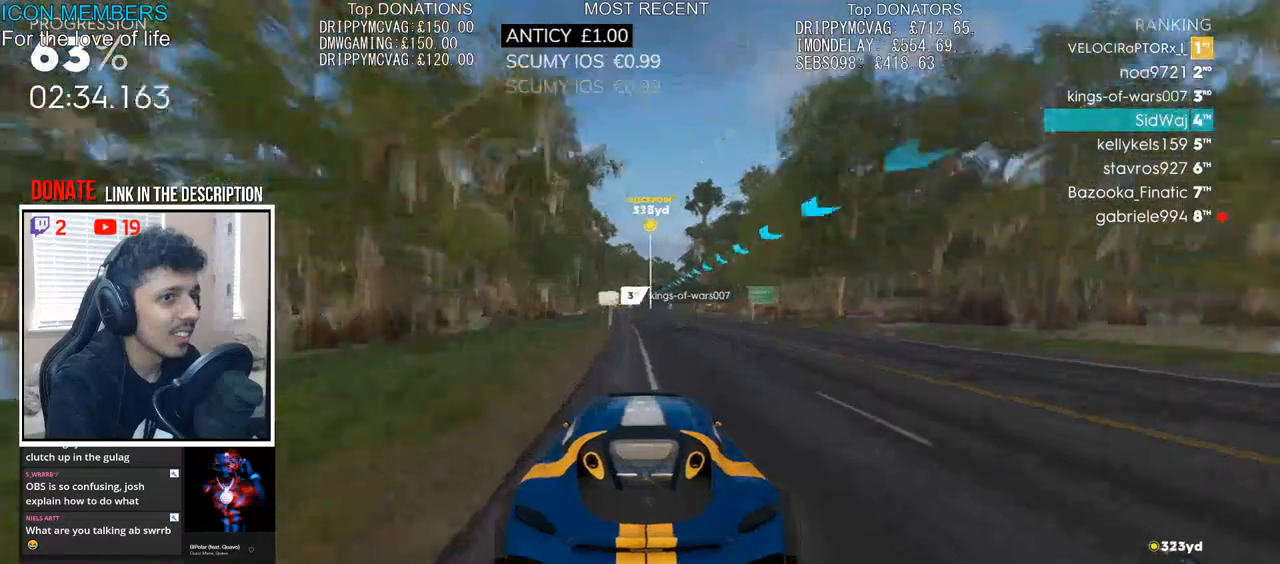
{"buttons": ["CROSS", "R2"], "left_stick": "center", "right_stick": "center", "events": [[33, "CROSS", "down"]]}
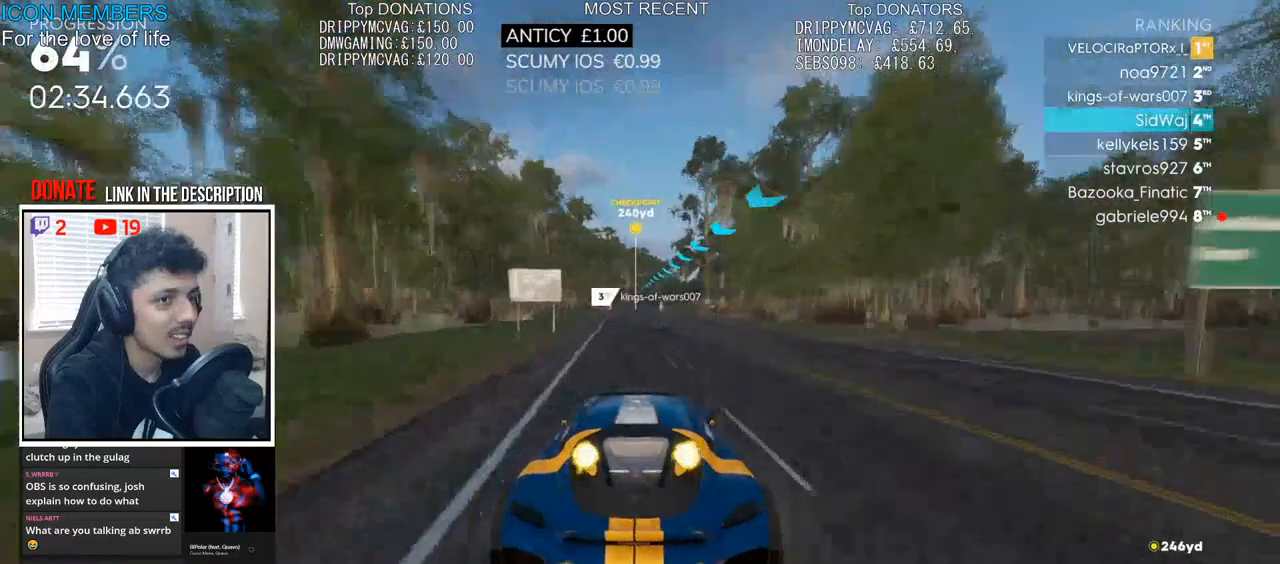
{"buttons": ["CROSS", "R2"], "left_stick": "center", "right_stick": "center", "events": []}
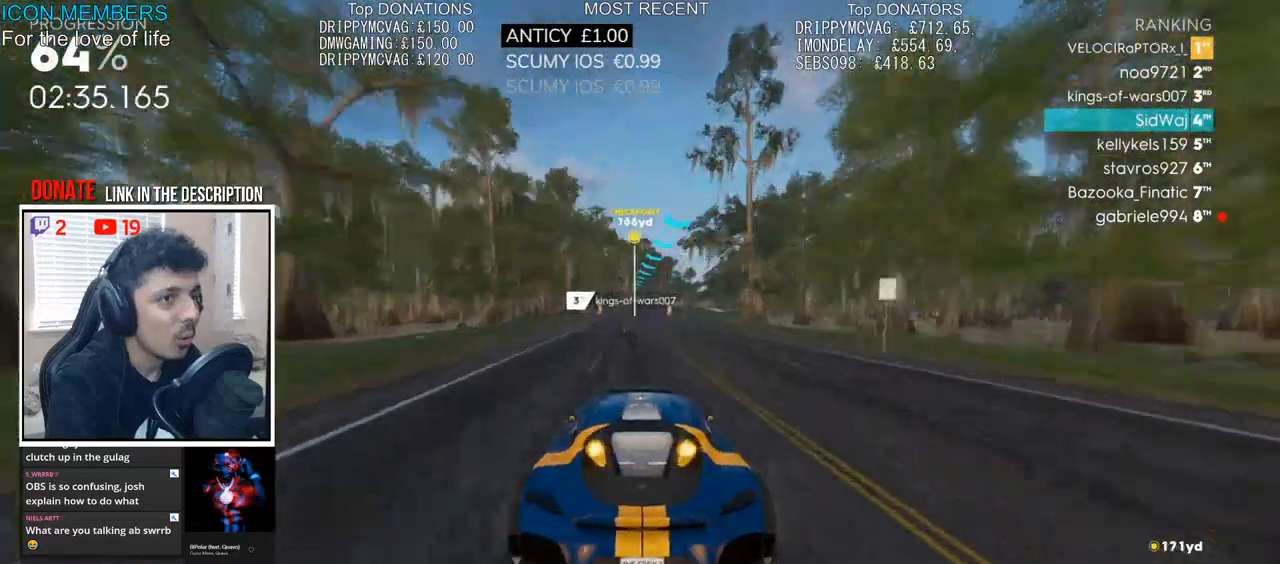
{"buttons": ["CROSS", "R2"], "left_stick": "right", "right_stick": "center", "events": [[483, "left_stick", "right"]]}
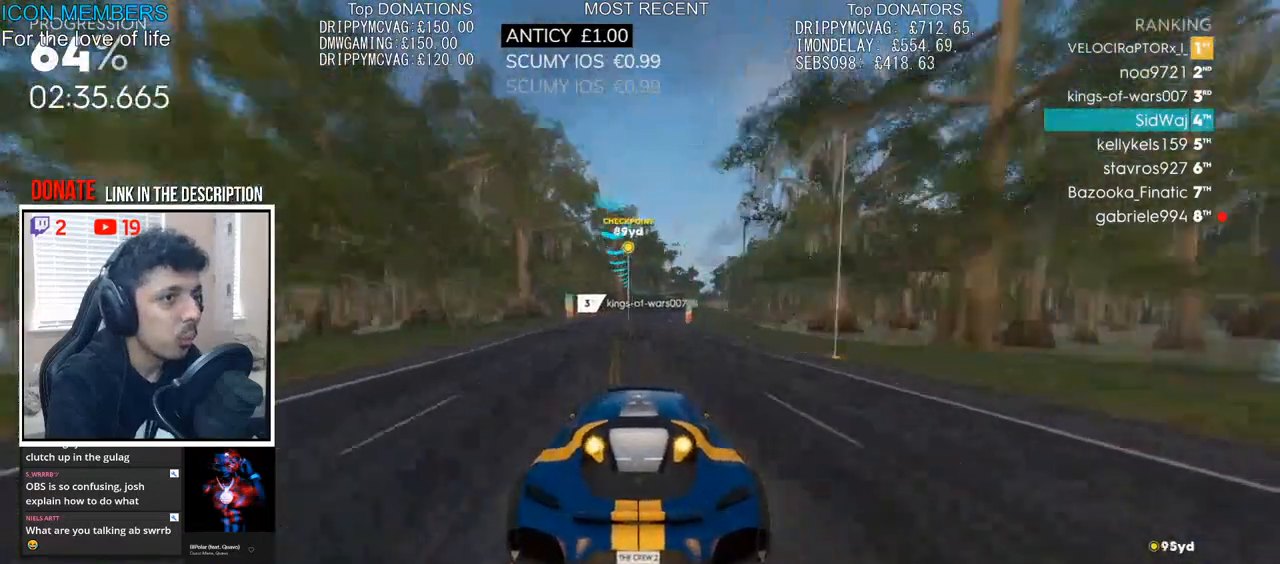
{"buttons": ["CROSS", "R2"], "left_stick": "center", "right_stick": "center", "events": [[150, "left_stick", "center"], [317, "left_stick", "right"], [417, "left_stick", "center"]]}
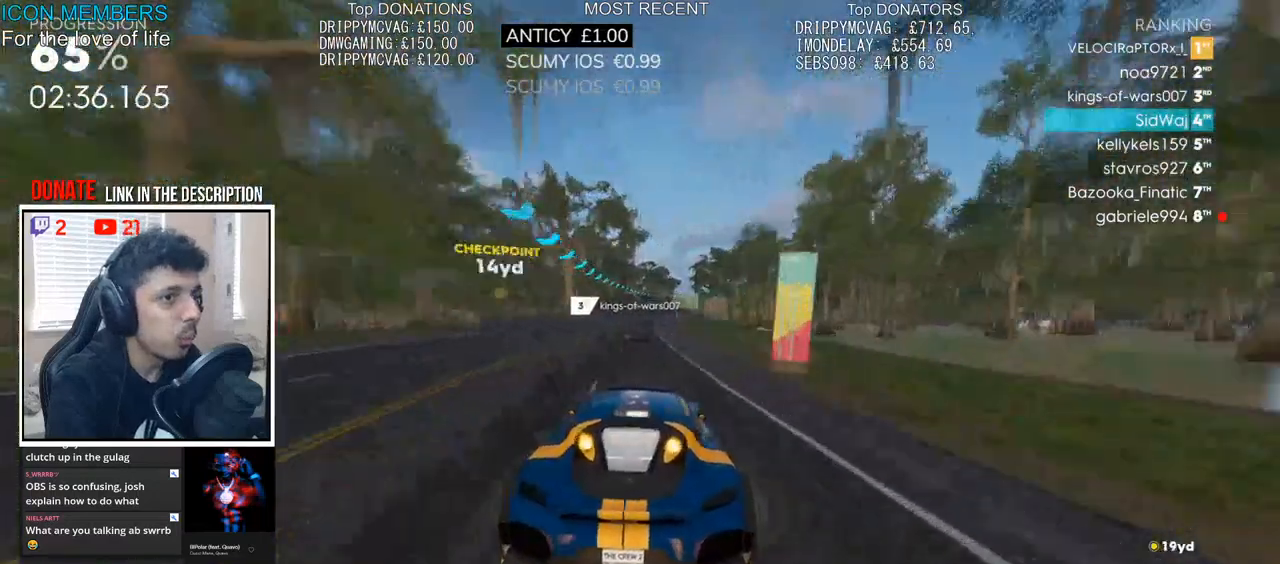
{"buttons": ["CROSS", "R2"], "left_stick": "center", "right_stick": "center", "events": [[167, "left_stick", "right"], [417, "left_stick", "center"]]}
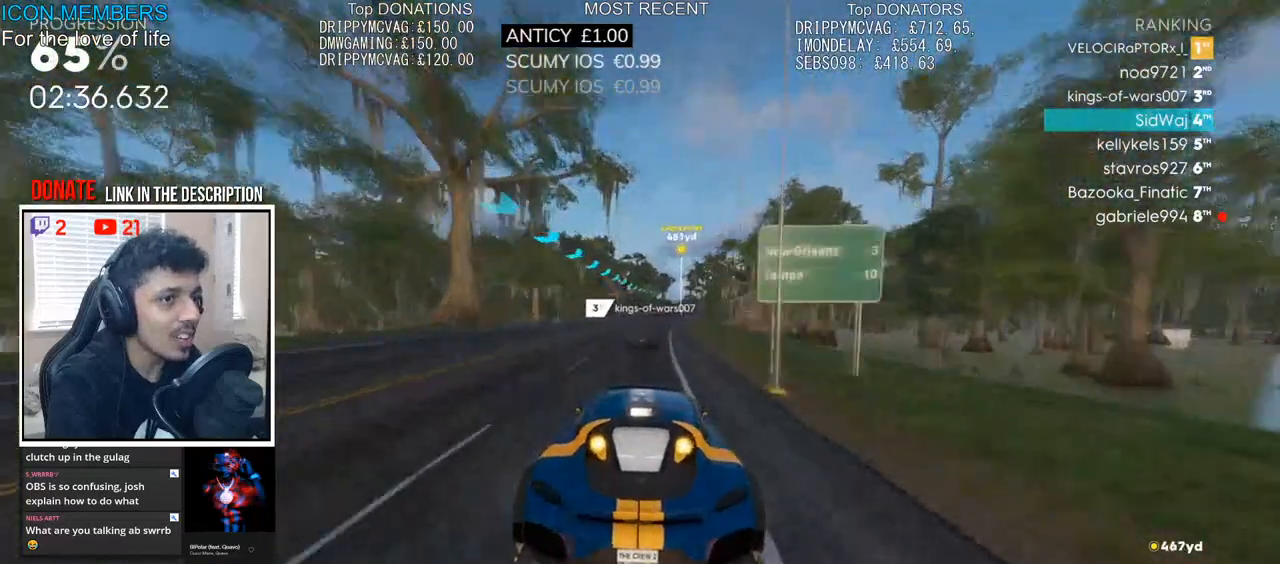
{"buttons": ["CROSS", "R2"], "left_stick": "center", "right_stick": "center", "events": [[33, "left_stick", "right"], [167, "left_stick", "center"]]}
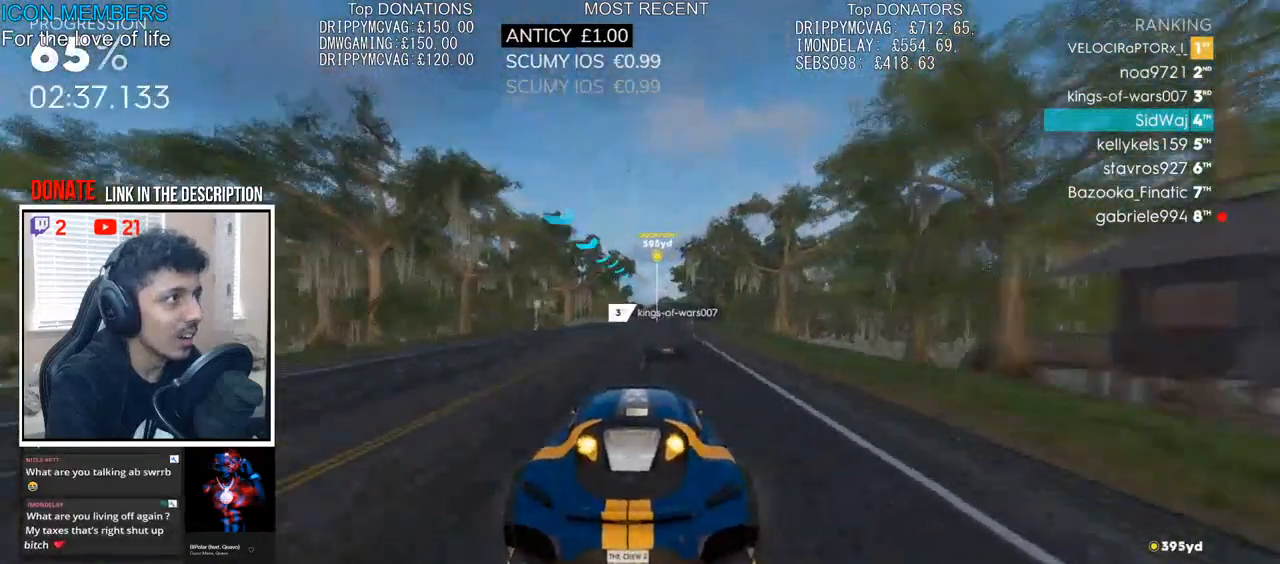
{"buttons": ["R2"], "left_stick": "right", "right_stick": "center", "events": [[17, "left_stick", "right"], [100, "CROSS", "up"], [200, "left_stick", "center"], [450, "left_stick", "right"]]}
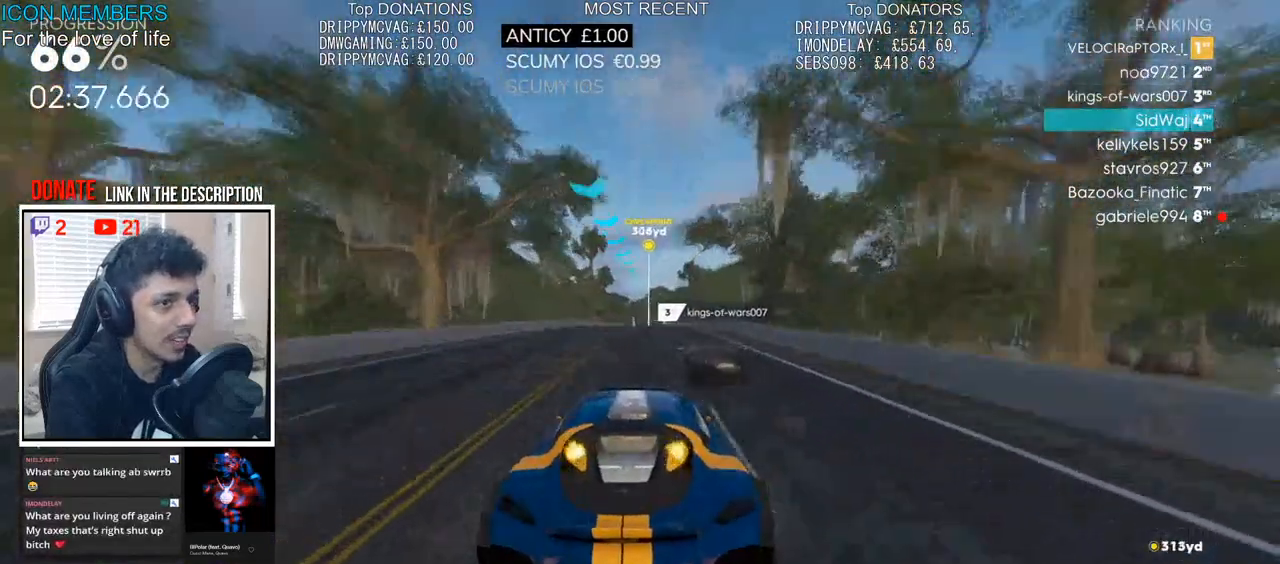
{"buttons": ["R2"], "left_stick": "center", "right_stick": "center", "events": [[67, "left_stick", "center"], [350, "left_stick", "right"], [500, "left_stick", "center"]]}
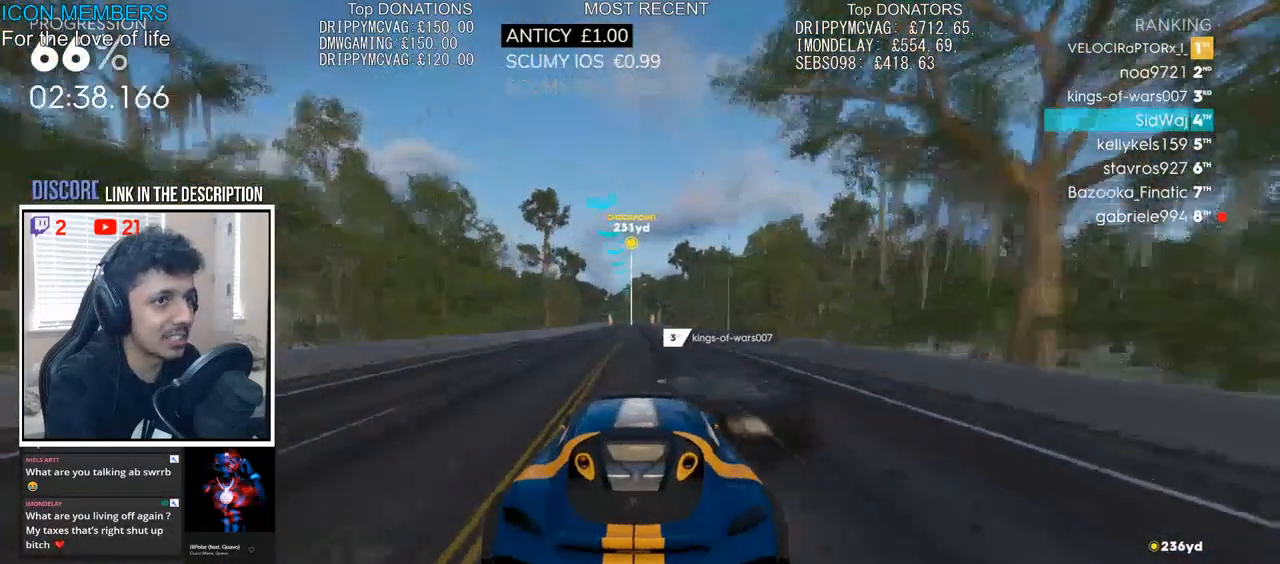
{"buttons": ["R2"], "left_stick": "left", "right_stick": "center", "events": [[350, "left_stick", "left"]]}
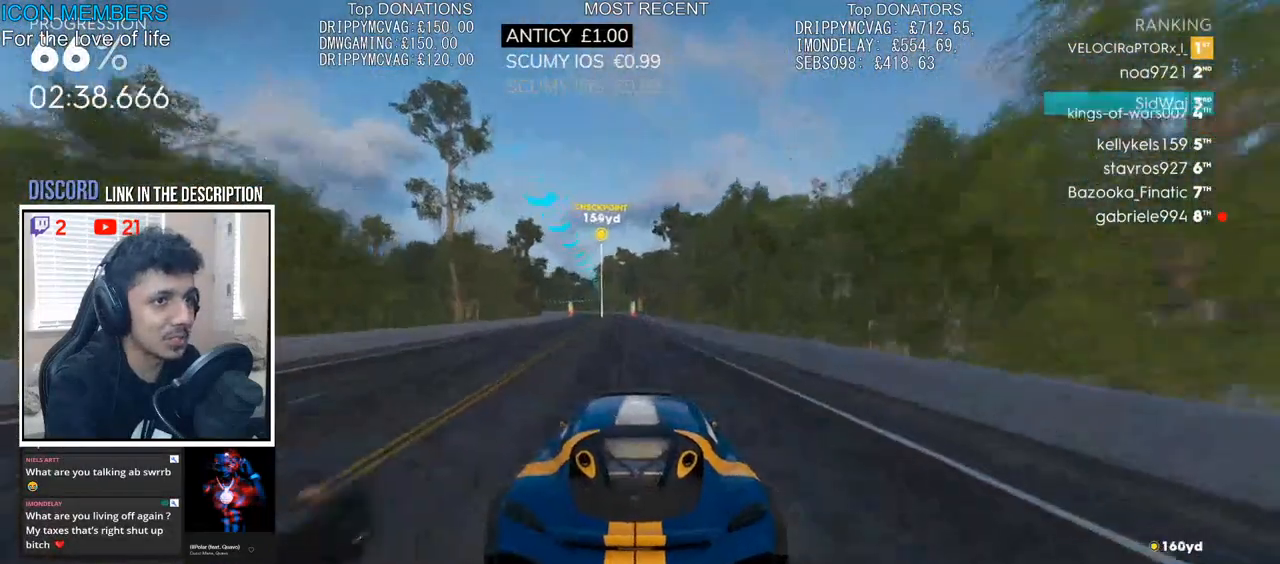
{"buttons": ["R2"], "left_stick": "left", "right_stick": "center", "events": [[50, "left_stick", "center"], [417, "left_stick", "left"]]}
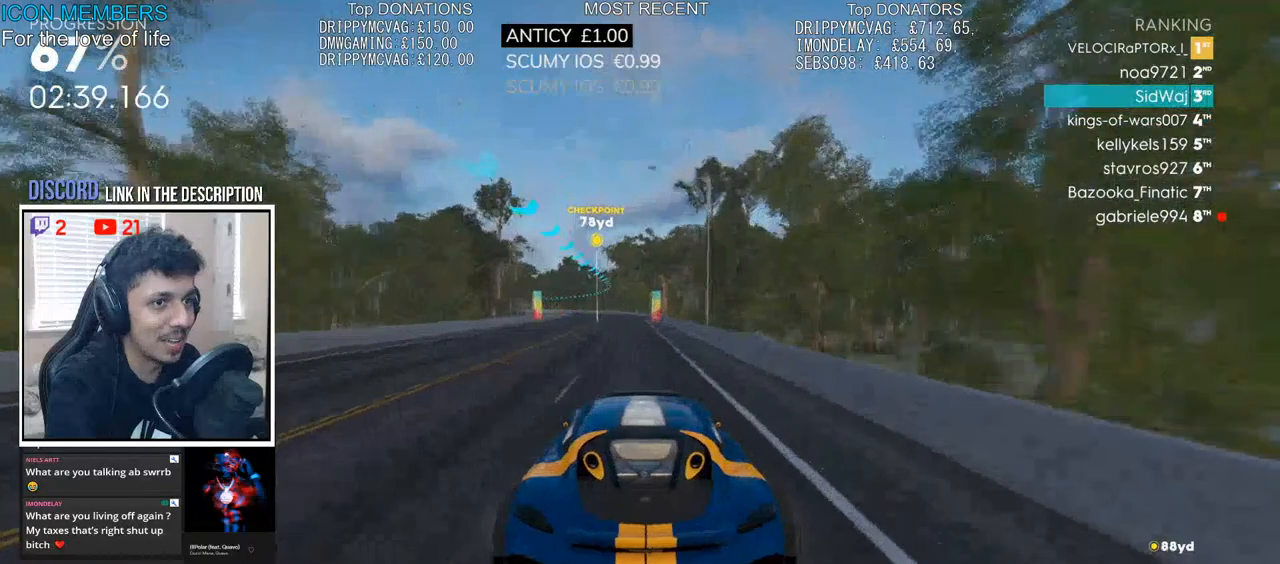
{"buttons": ["R2"], "left_stick": "left", "right_stick": "center", "events": [[100, "left_stick", "center"], [150, "left_stick", "left"], [433, "left_stick", "center"], [500, "left_stick", "left"]]}
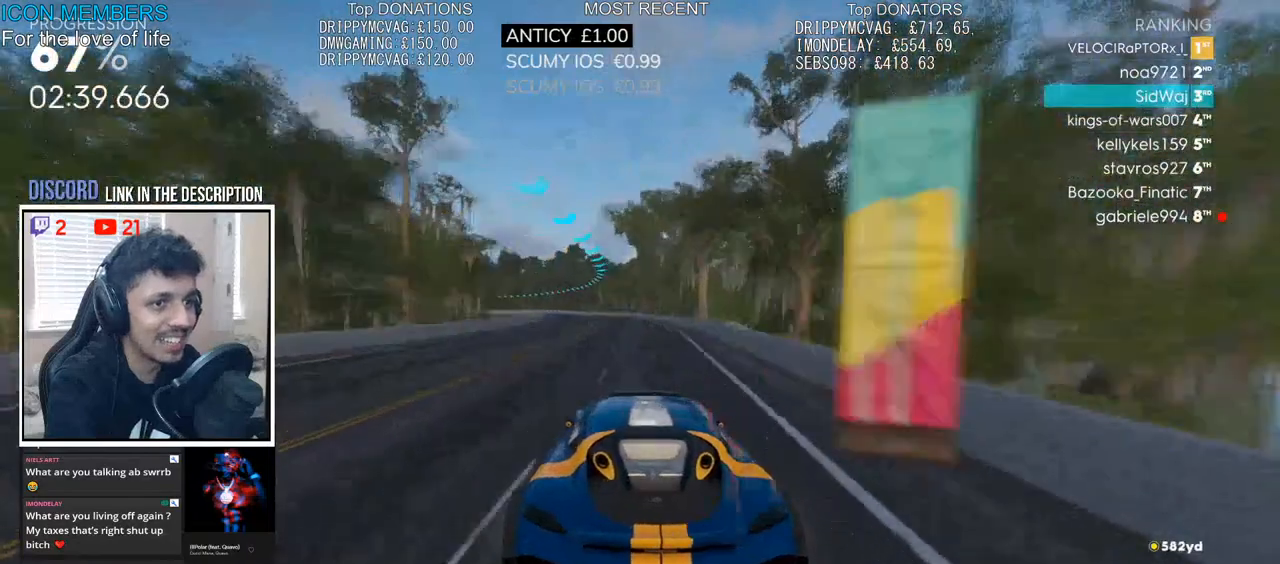
{"buttons": ["R2"], "left_stick": "center", "right_stick": "center", "events": [[450, "left_stick", "center"]]}
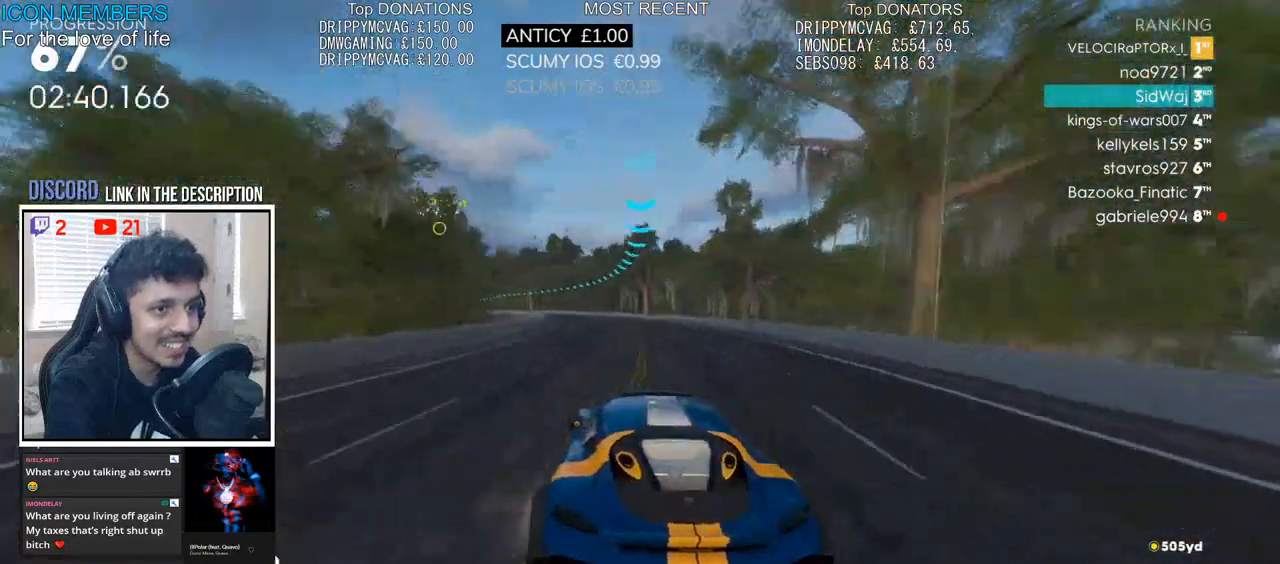
{"buttons": ["R2"], "left_stick": "left", "right_stick": "center", "events": [[67, "left_stick", "left"], [300, "left_stick", "center"], [400, "left_stick", "left"]]}
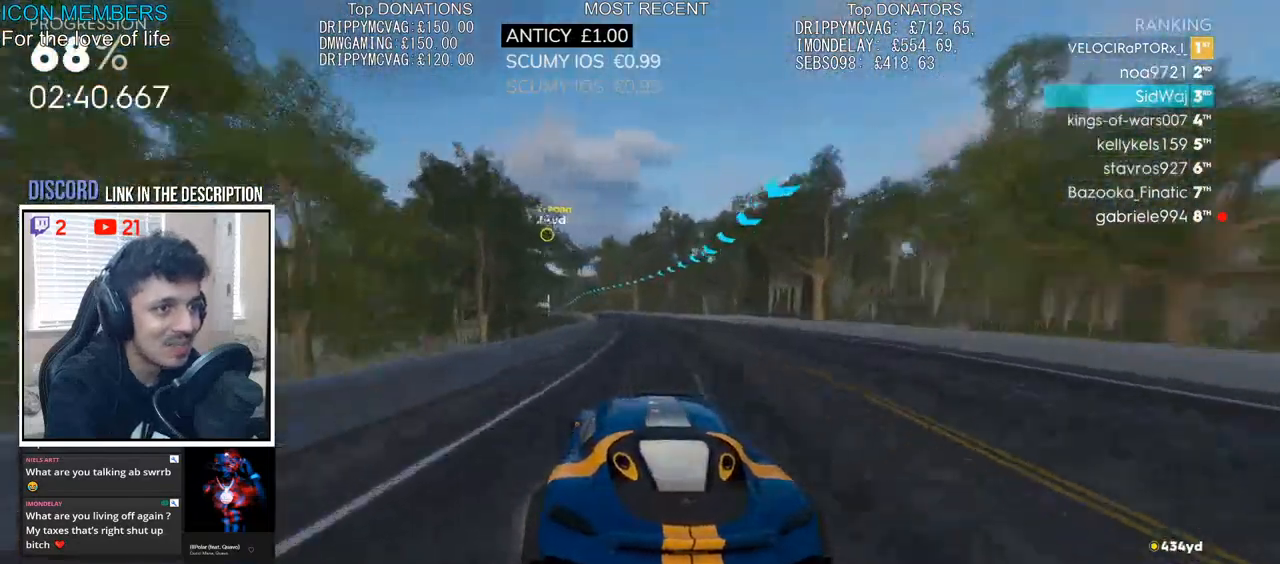
{"buttons": ["R2"], "left_stick": "left", "right_stick": "center", "events": [[183, "left_stick", "center"], [300, "left_stick", "left"]]}